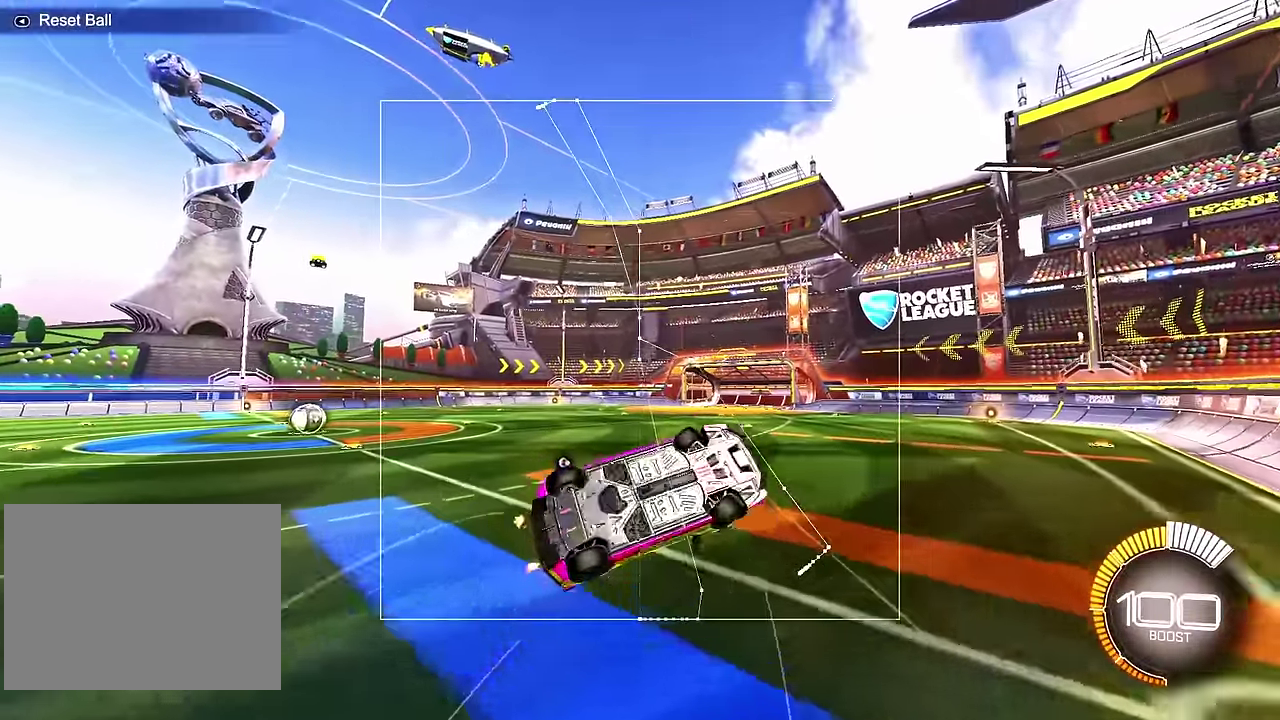
Gameplay with a controller (PlayStation layout); each line is a JSON object with the inputs held at the frame after it (dt_ms = milliseconds from this image to that frame). "events" lists button and stick changes between this image and that frame as [ms after this image, input, new state], when the widget could be followed in between. Not read: CROSS L3 R3 TRIANGLE.
{"dt_ms": 600, "buttons": ["R1"], "left_stick": "down", "events": [[167, "CIRCLE", "down"], [233, "SQUARE", "down"], [267, "left_stick", "down"], [467, "CIRCLE", "up"], [517, "SQUARE", "up"]]}
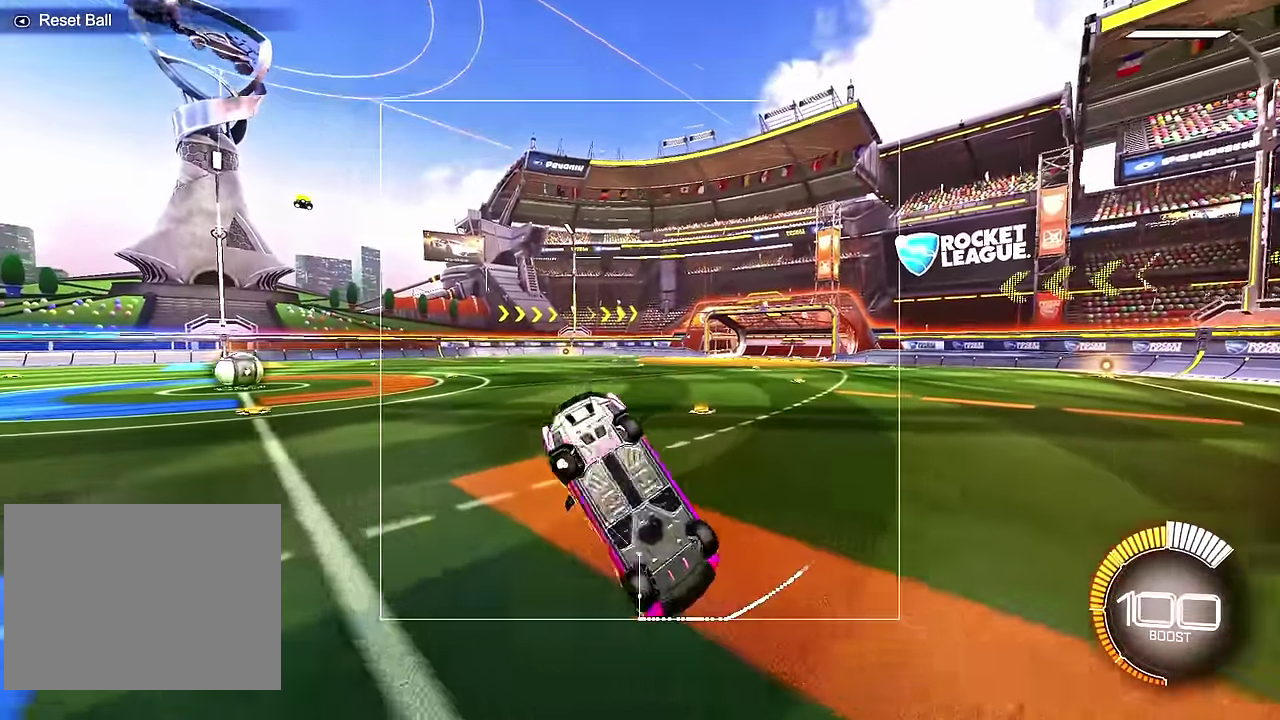
{"dt_ms": 500, "buttons": ["CIRCLE", "SQUARE", "R1"], "left_stick": "up-right", "events": [[17, "left_stick", "center"], [233, "left_stick", "up"], [367, "CIRCLE", "down"], [383, "SQUARE", "down"], [417, "left_stick", "up-right"]]}
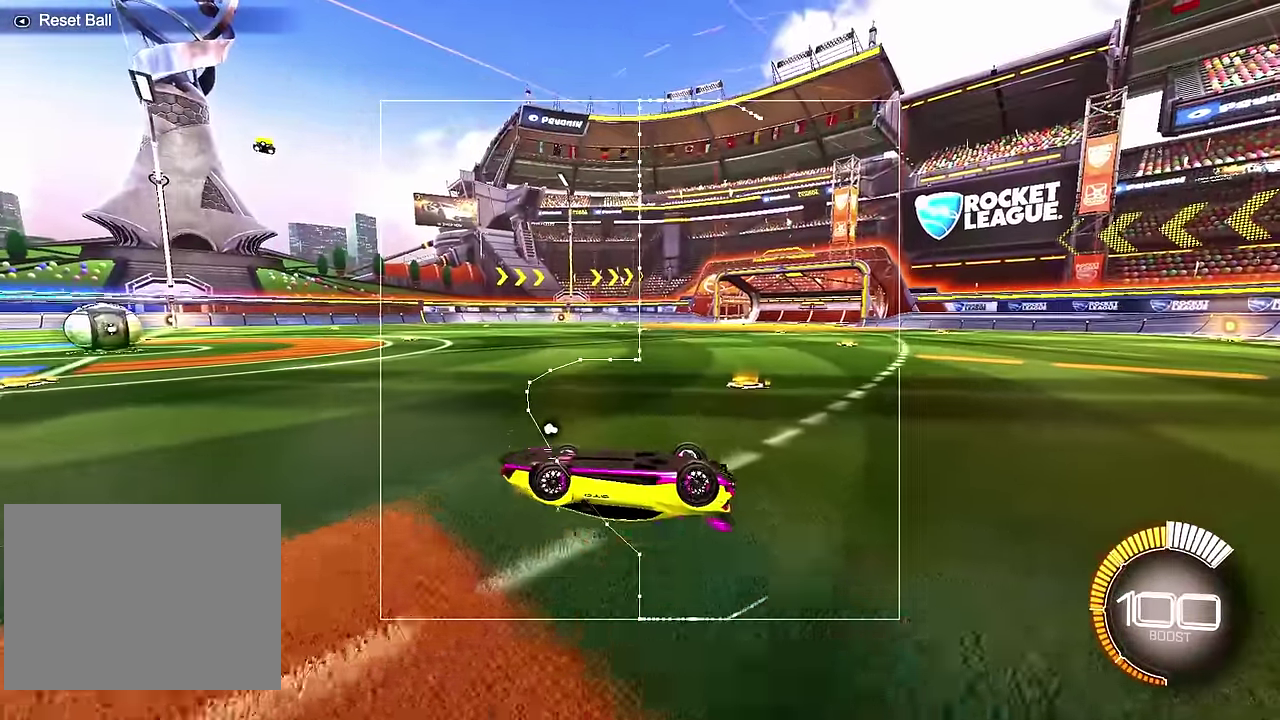
{"dt_ms": 700, "buttons": [], "left_stick": "up-right", "events": [[133, "SQUARE", "up"], [150, "CIRCLE", "up"], [683, "R1", "up"]]}
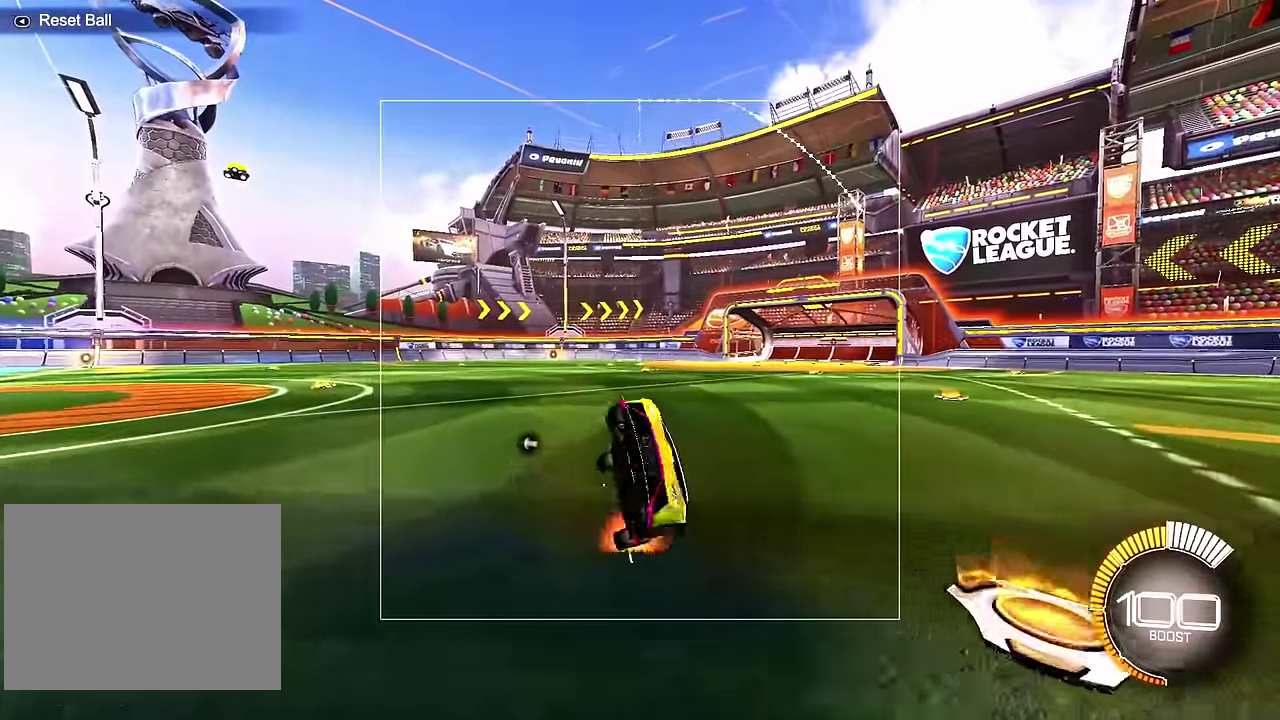
{"dt_ms": 500, "buttons": [], "left_stick": "center"}
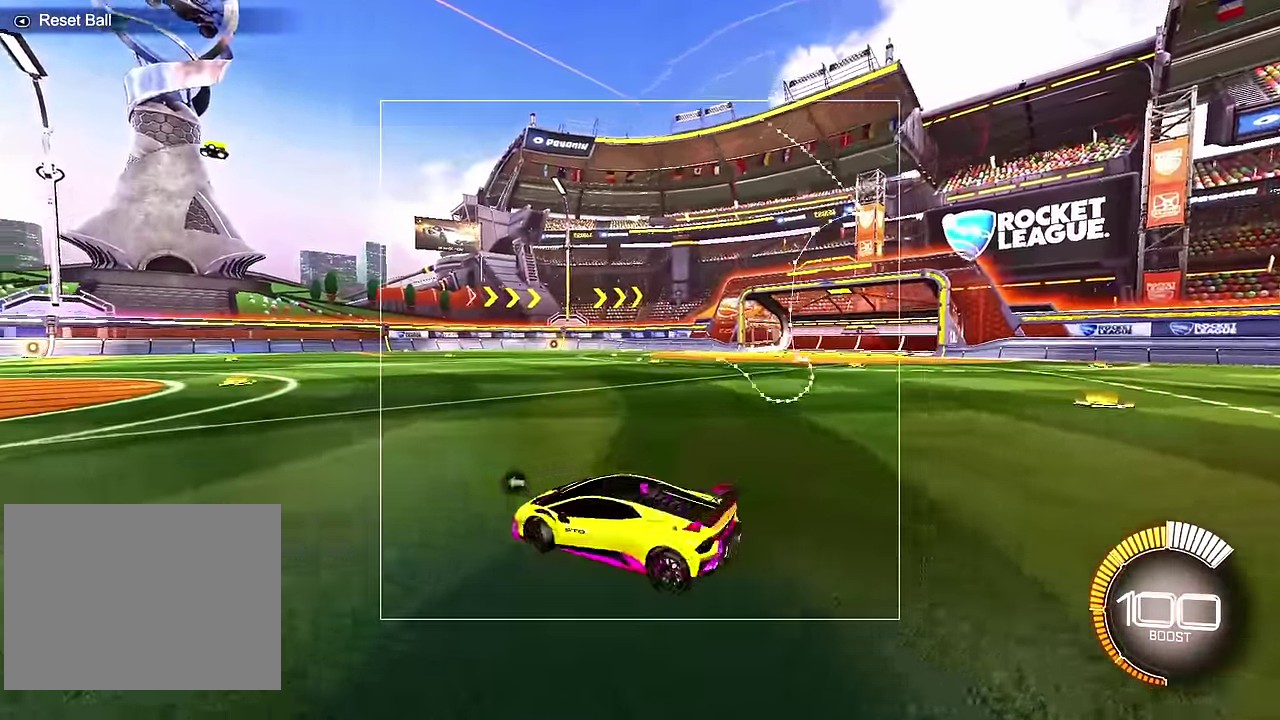
{"dt_ms": 400, "buttons": [], "left_stick": "center", "events": []}
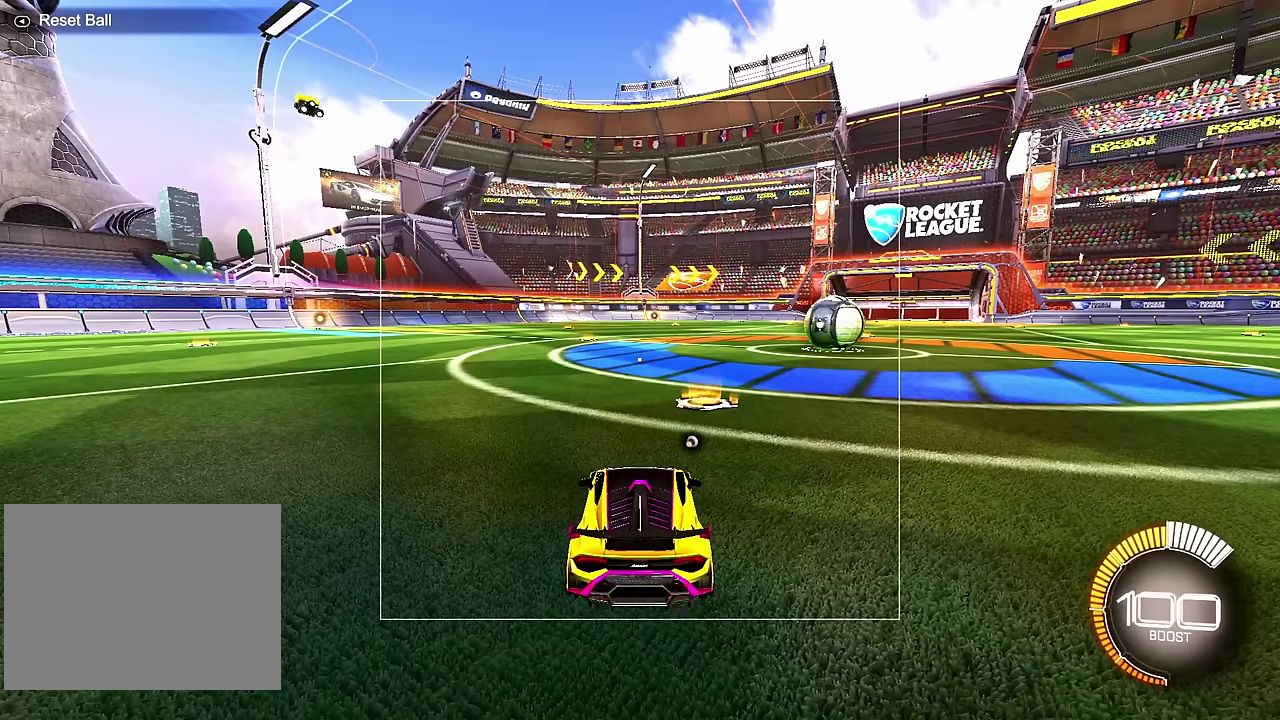
{"dt_ms": 500, "buttons": [], "left_stick": "center", "events": []}
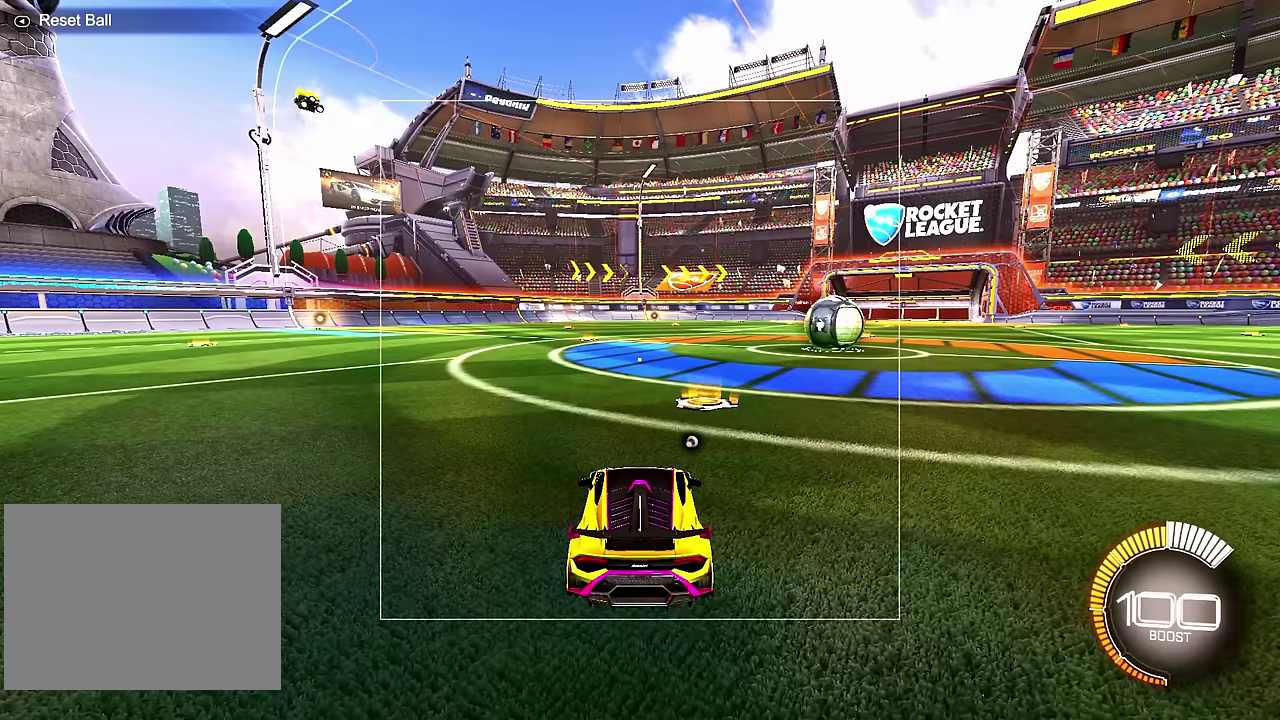
{"dt_ms": 500, "buttons": [], "left_stick": "center", "events": []}
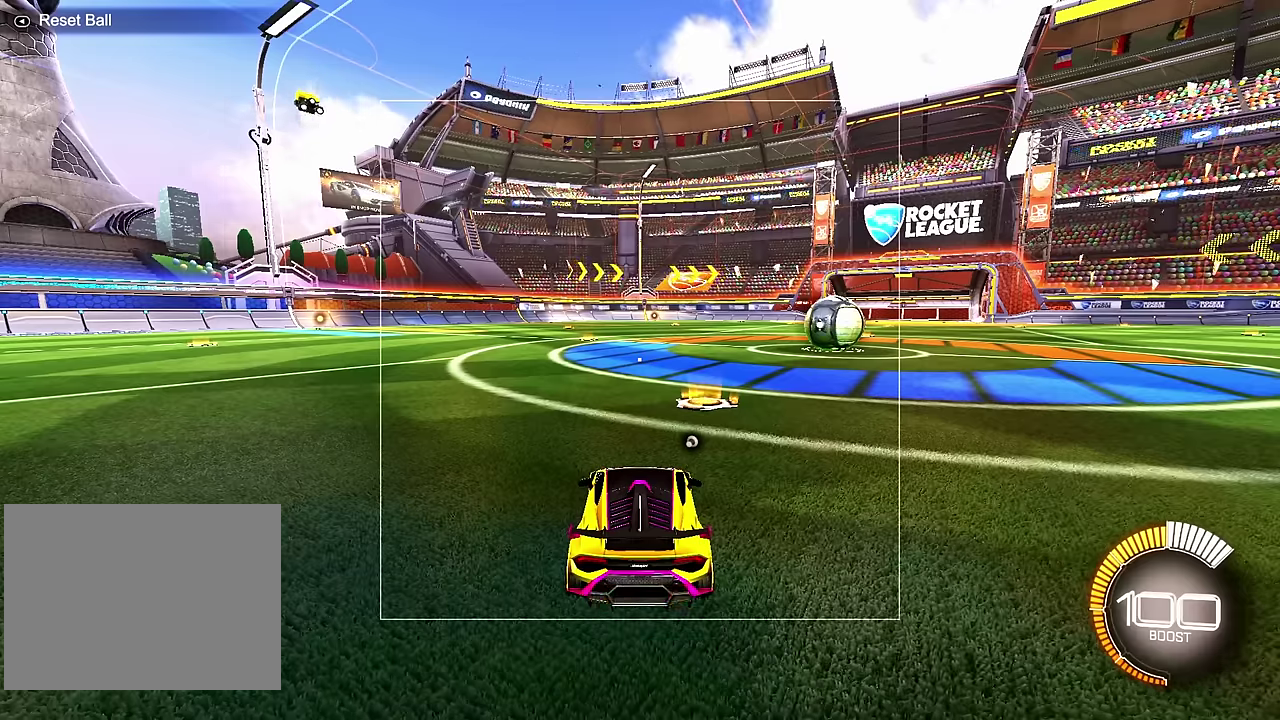
{"dt_ms": 500, "buttons": [], "left_stick": "center", "events": []}
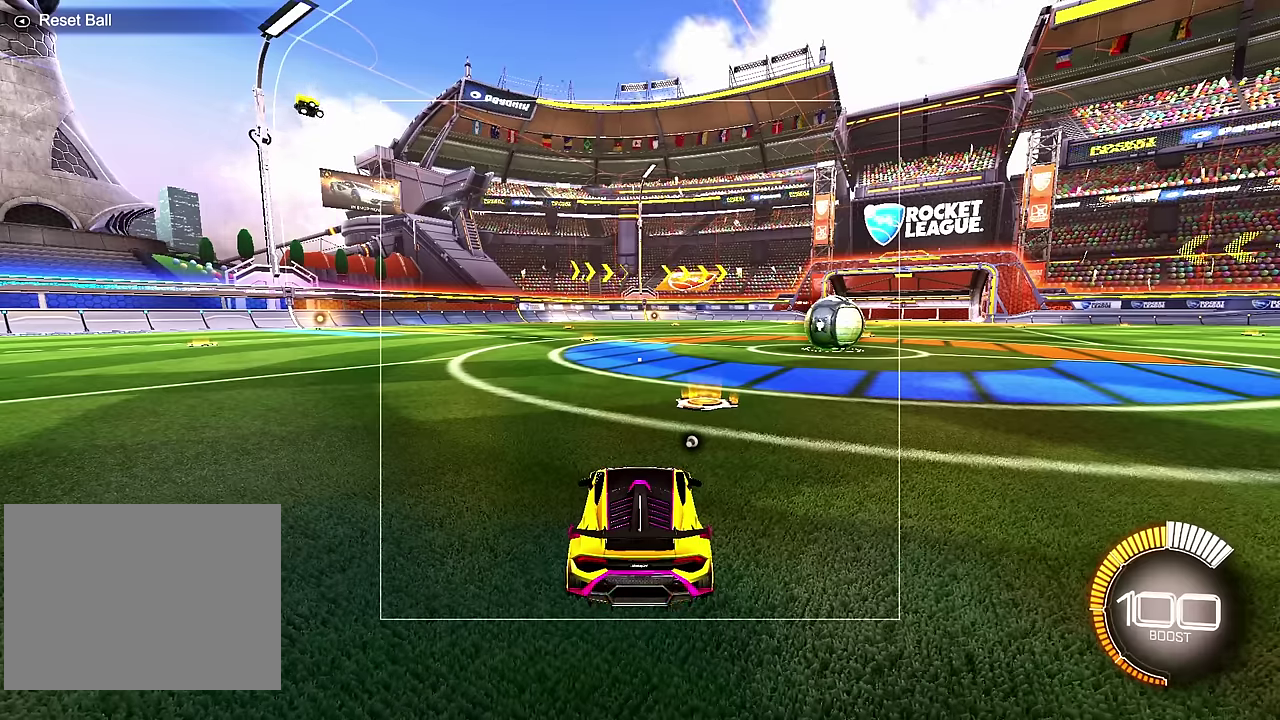
{"dt_ms": 500, "buttons": [], "left_stick": "center", "events": []}
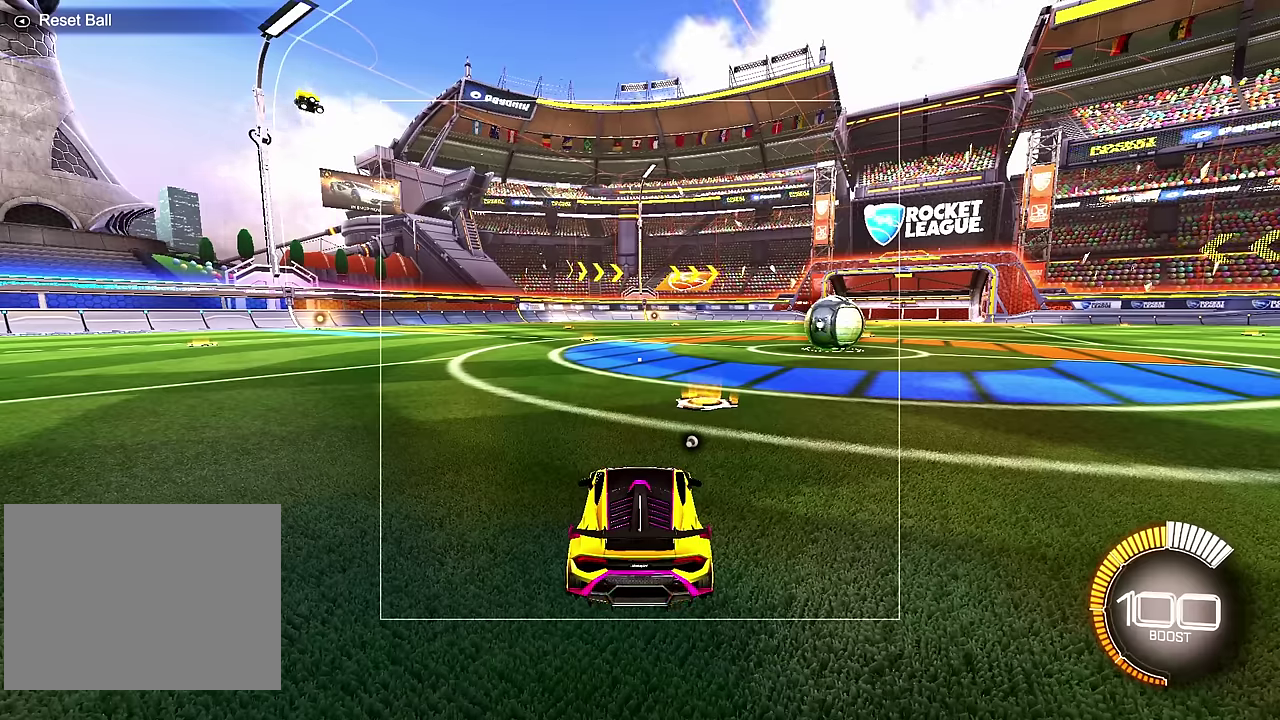
{"dt_ms": 500, "buttons": [], "left_stick": "center", "events": []}
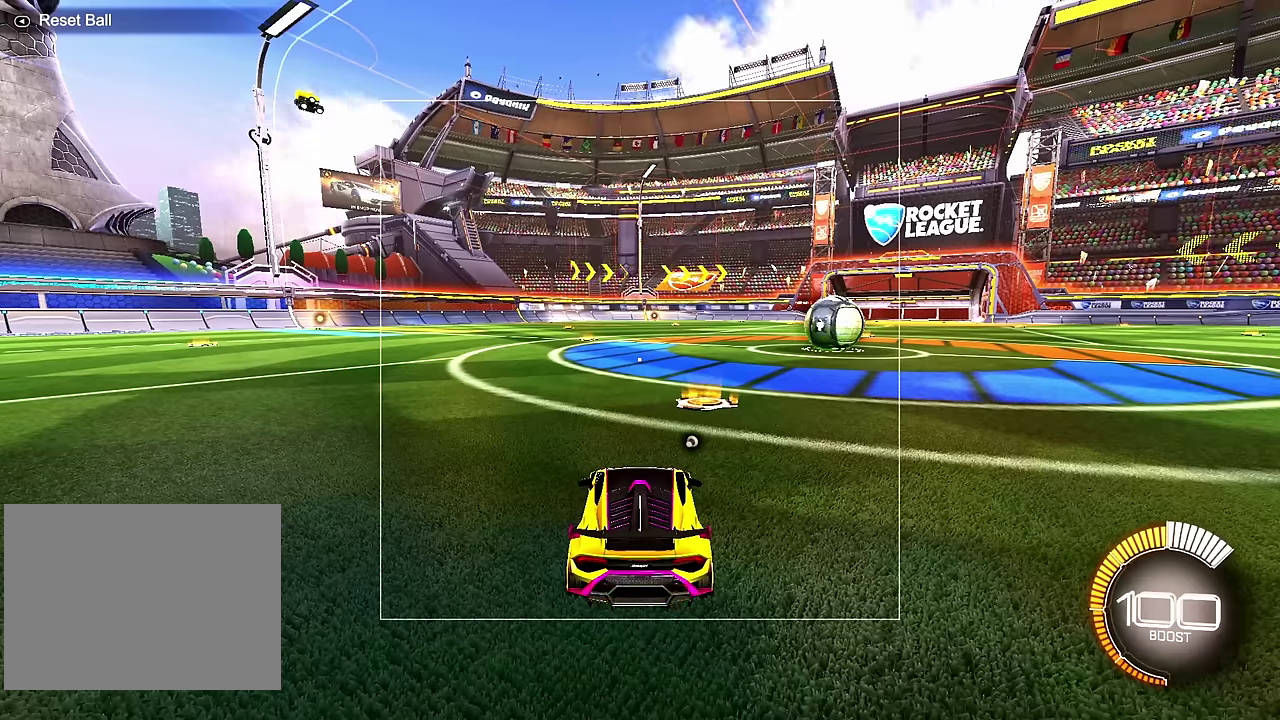
{"dt_ms": 500, "buttons": [], "left_stick": "center", "events": []}